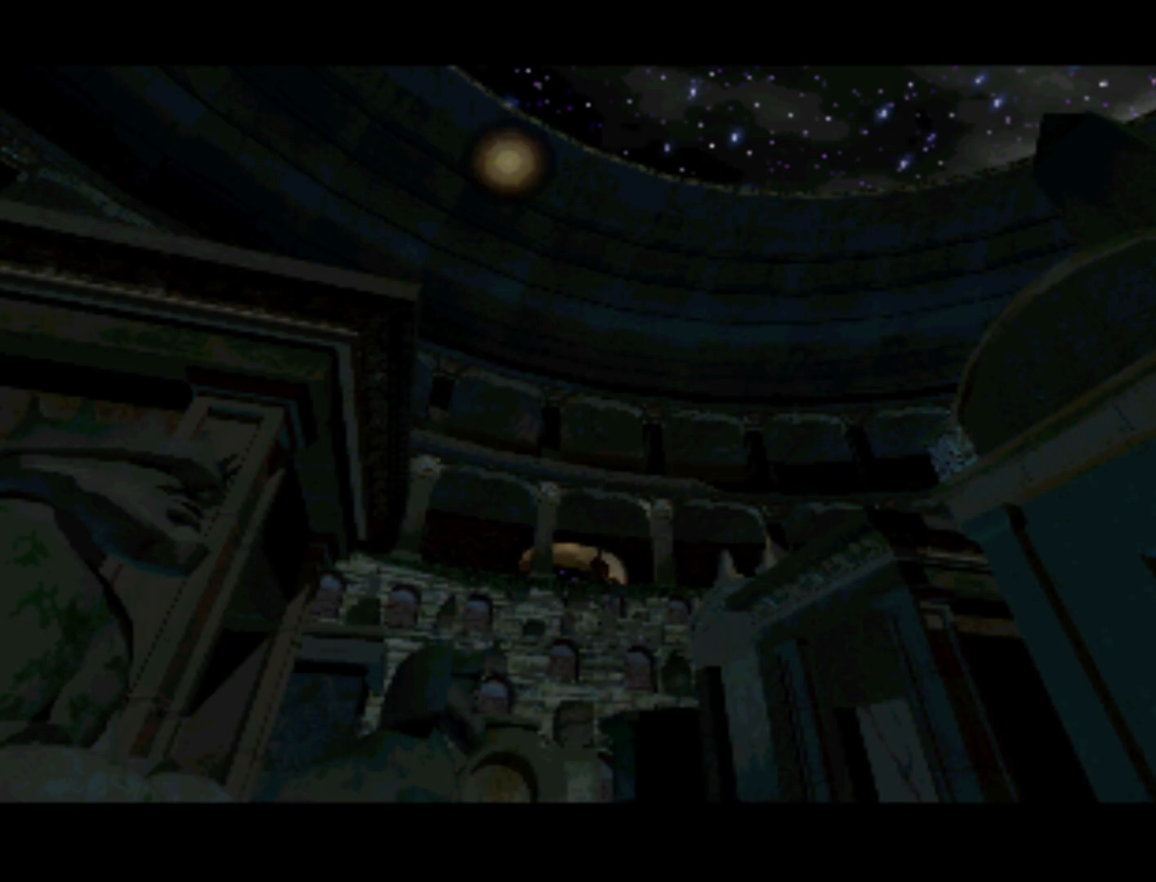
Gameplay with a controller (PlayStation layout); each line is a JSON object with the inputs held at the frame after it. "events" lists button and stick changes between this image and that frame as [ms after this image, input, new state], when the widget could be followed in between. Not read: L3 R3.
{"buttons": ["DPAD_LEFT"], "left_stick": "center", "right_stick": "center", "events": [[317, "DPAD_DOWN", "up"], [450, "DPAD_LEFT", "down"]]}
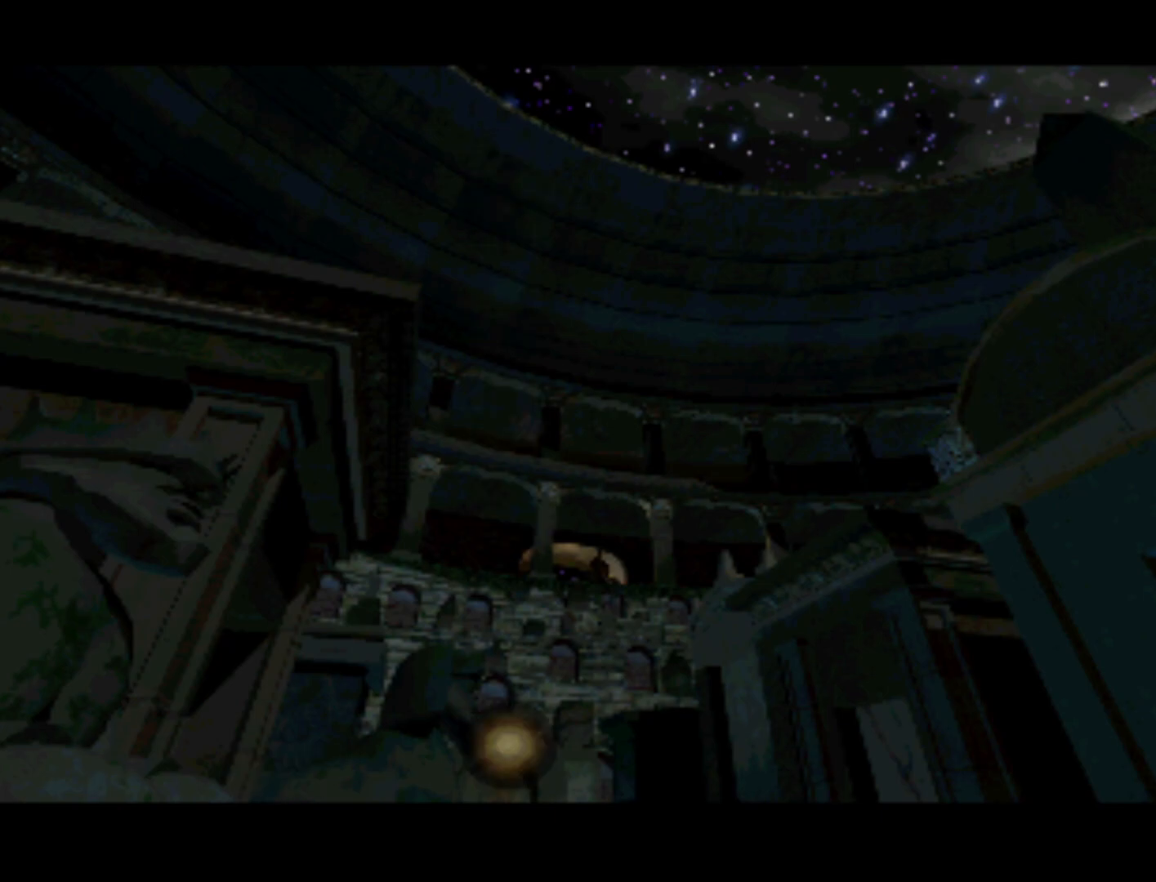
{"buttons": [], "left_stick": "center", "right_stick": "center", "events": [[50, "DPAD_UP", "down"], [283, "DPAD_UP", "up"], [350, "DPAD_LEFT", "up"]]}
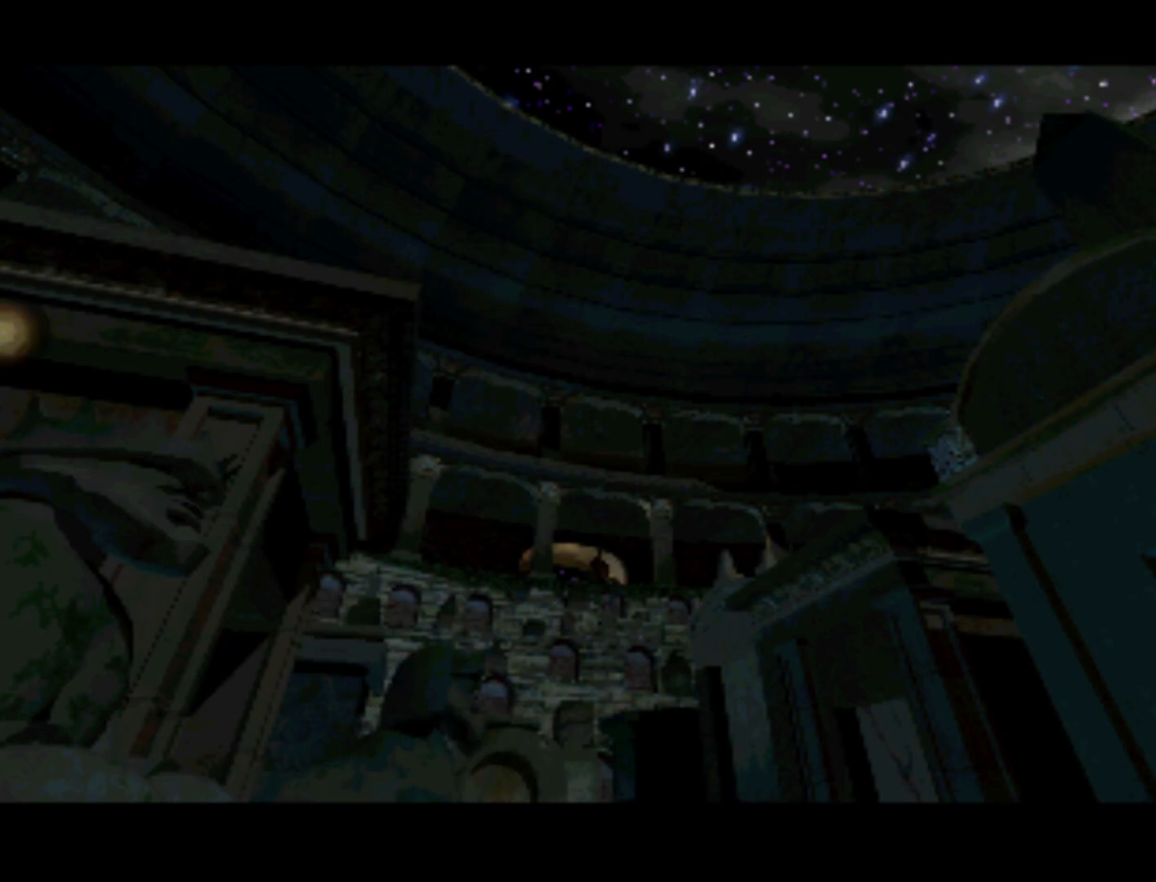
{"buttons": [], "left_stick": "center", "right_stick": "center", "events": [[250, "DPAD_UP", "down"], [483, "DPAD_UP", "up"]]}
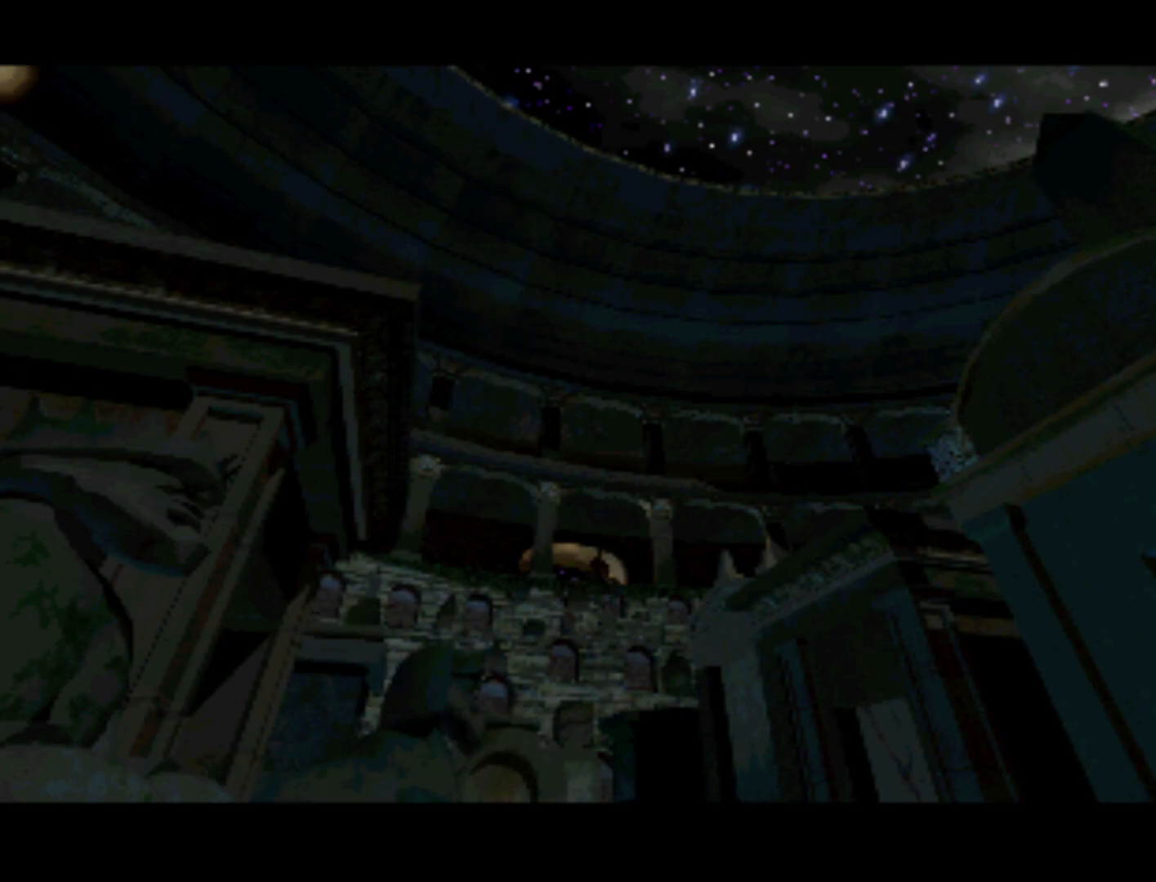
{"buttons": ["DPAD_RIGHT"], "left_stick": "center", "right_stick": "center", "events": [[217, "DPAD_RIGHT", "down"]]}
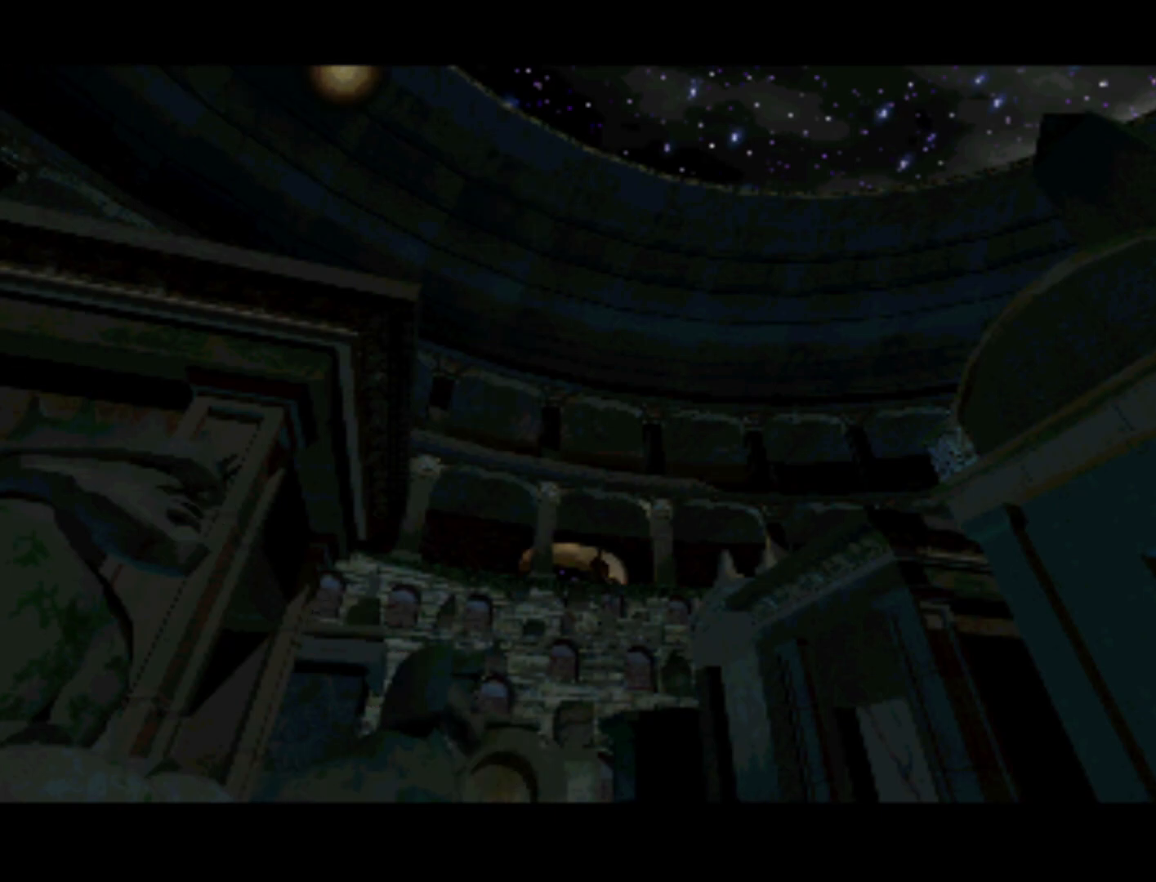
{"buttons": [], "left_stick": "center", "right_stick": "center", "events": [[283, "DPAD_DOWN", "down"], [317, "DPAD_RIGHT", "up"], [450, "DPAD_DOWN", "up"]]}
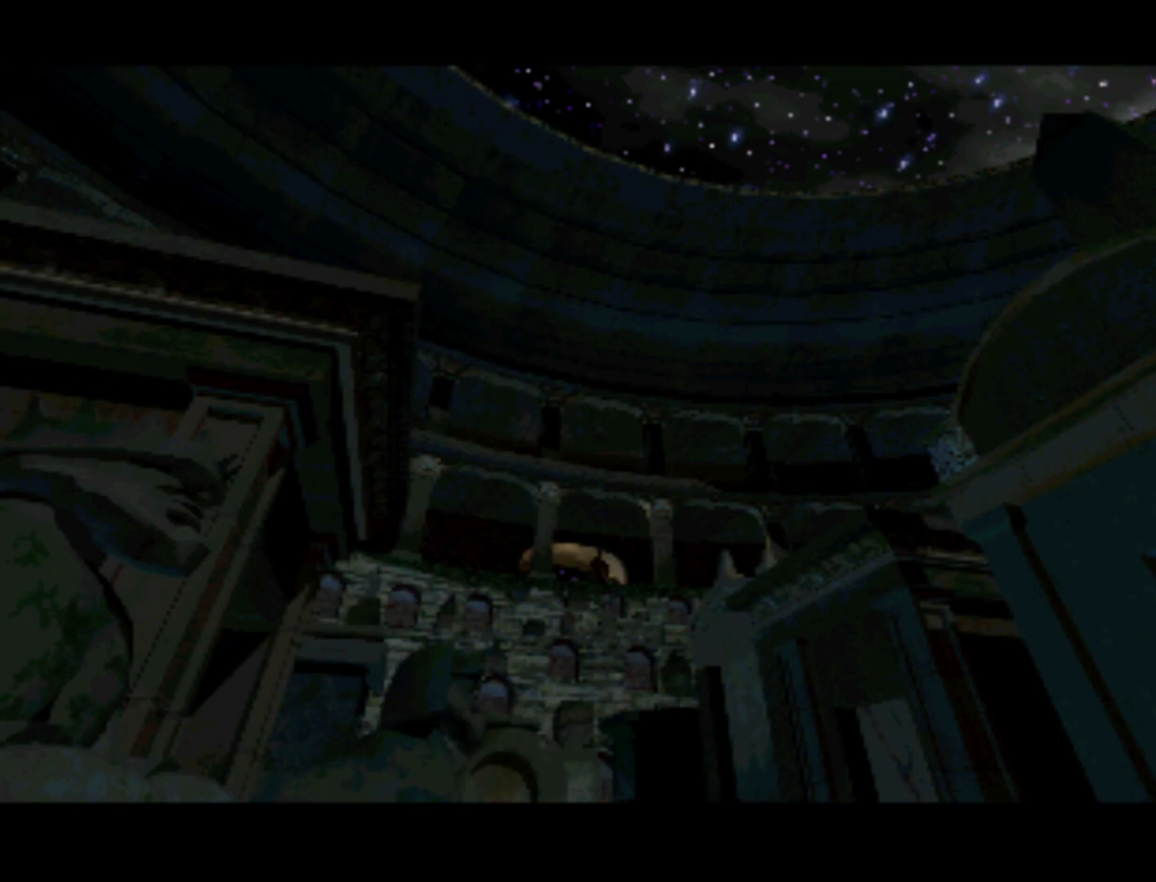
{"buttons": ["DPAD_LEFT"], "left_stick": "center", "right_stick": "center", "events": [[317, "DPAD_DOWN", "down"], [383, "DPAD_LEFT", "down"], [450, "DPAD_DOWN", "up"]]}
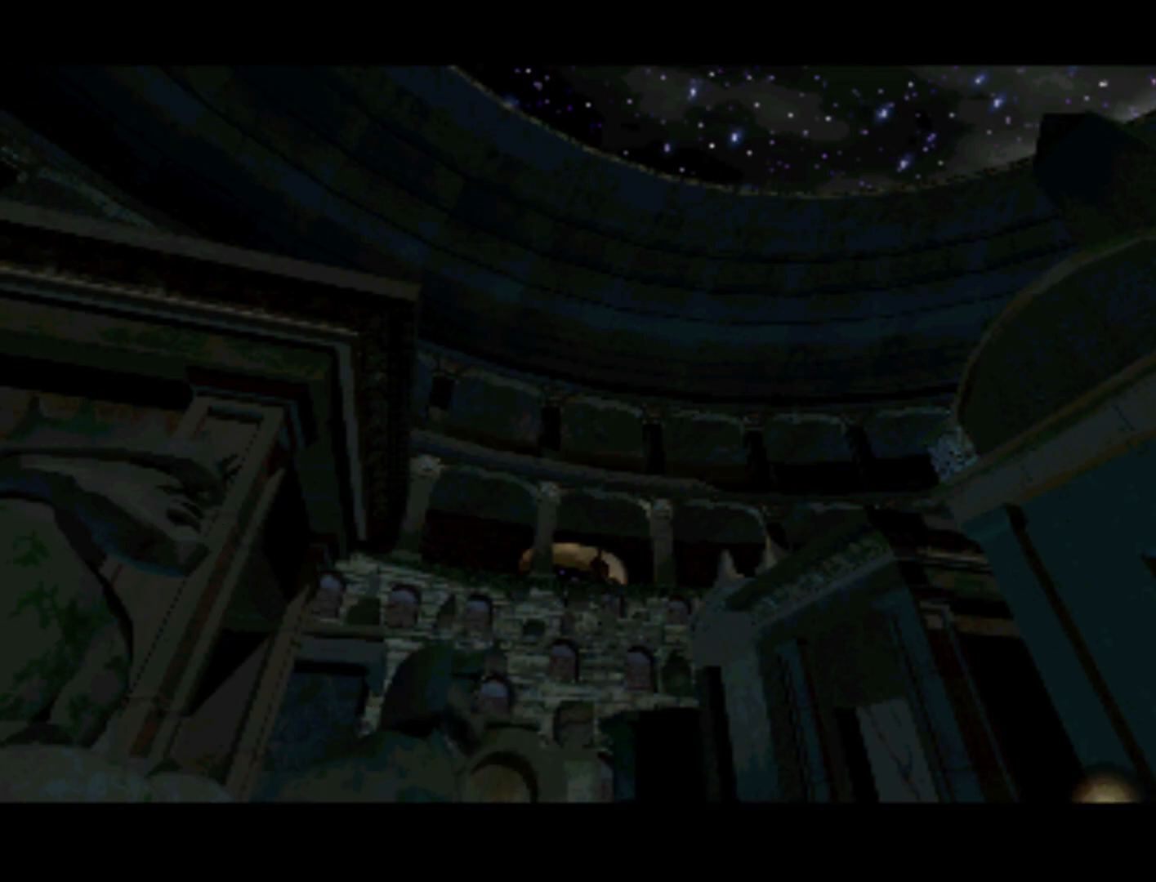
{"buttons": [], "left_stick": "center", "right_stick": "center", "events": [[283, "DPAD_LEFT", "up"]]}
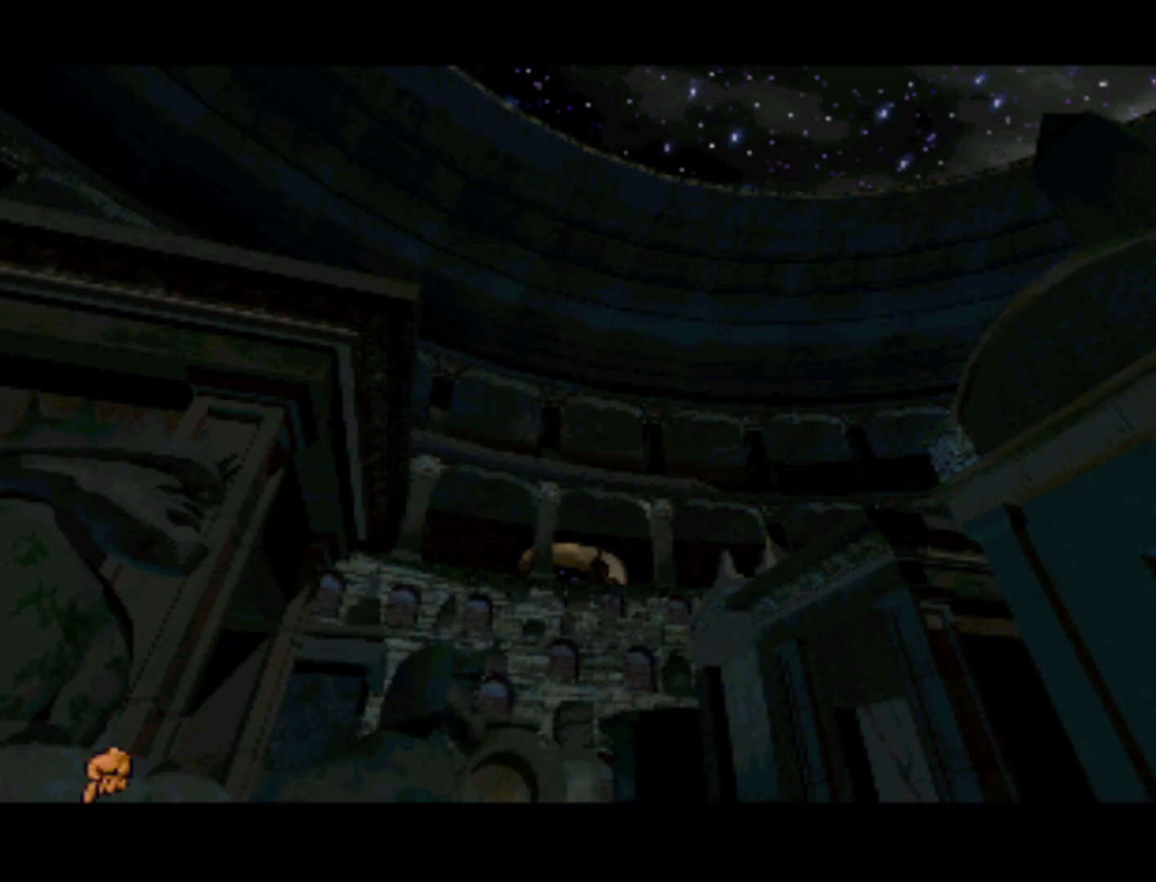
{"buttons": ["DPAD_UP"], "left_stick": "center", "right_stick": "center", "events": [[250, "DPAD_UP", "down"], [317, "DPAD_LEFT", "down"], [483, "DPAD_LEFT", "up"]]}
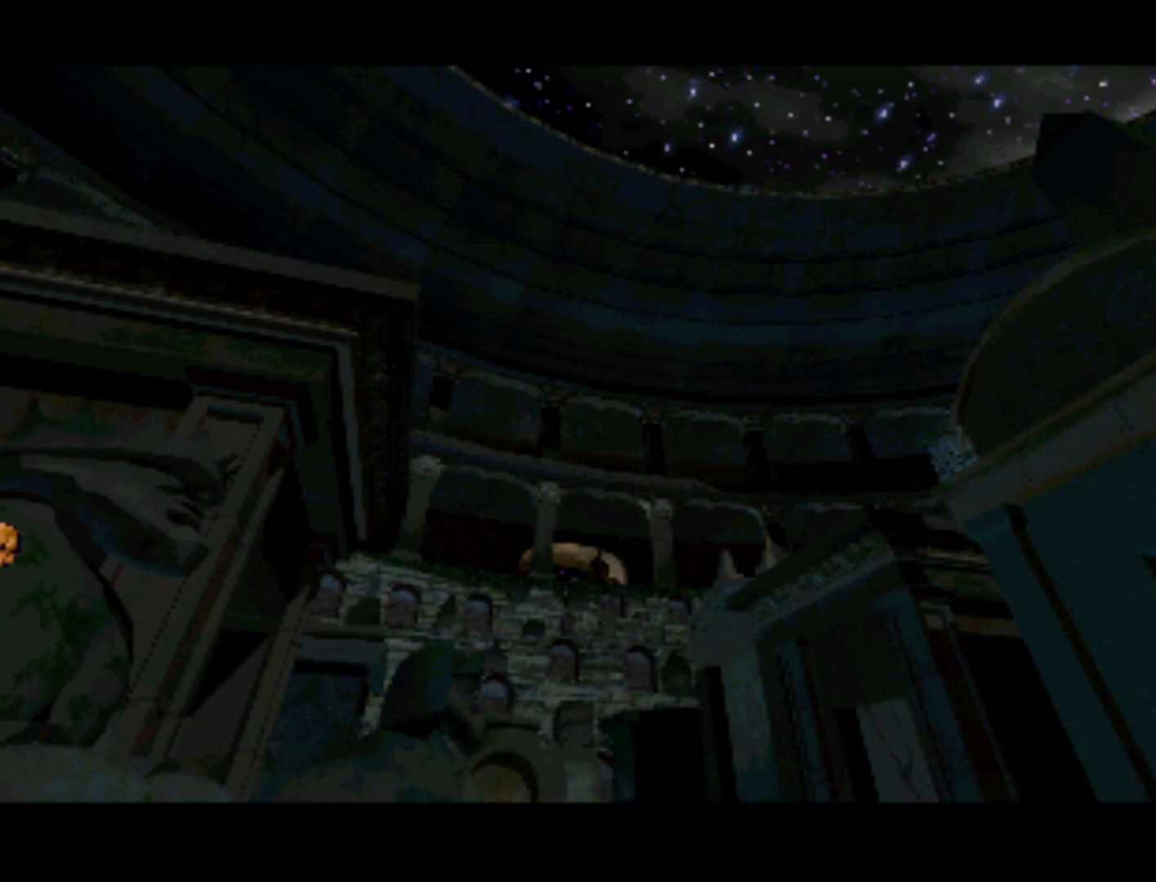
{"buttons": [], "left_stick": "center", "right_stick": "center", "events": [[50, "DPAD_UP", "up"], [217, "DPAD_RIGHT", "down"], [350, "DPAD_UP", "down"], [383, "DPAD_RIGHT", "up"], [417, "DPAD_UP", "up"]]}
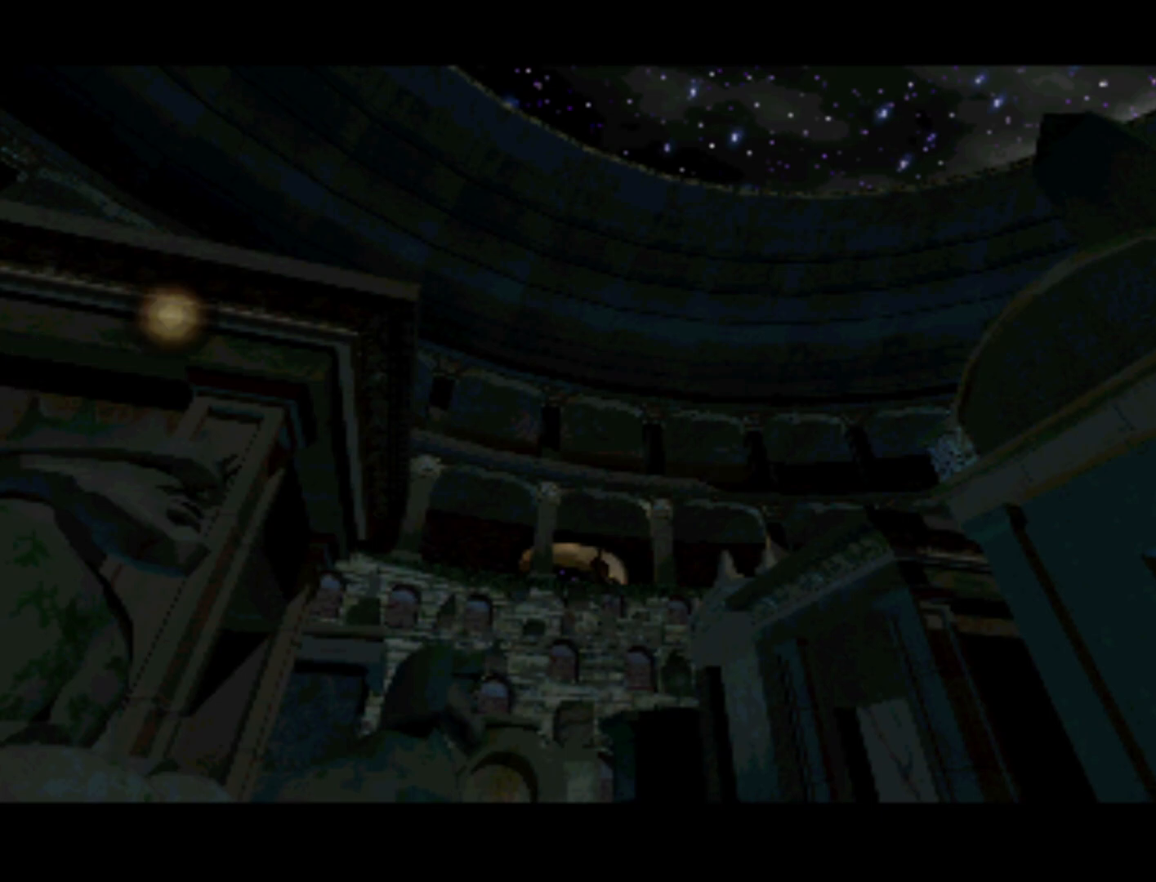
{"buttons": [], "left_stick": "center", "right_stick": "center", "events": [[83, "DPAD_UP", "down"], [283, "DPAD_UP", "up"]]}
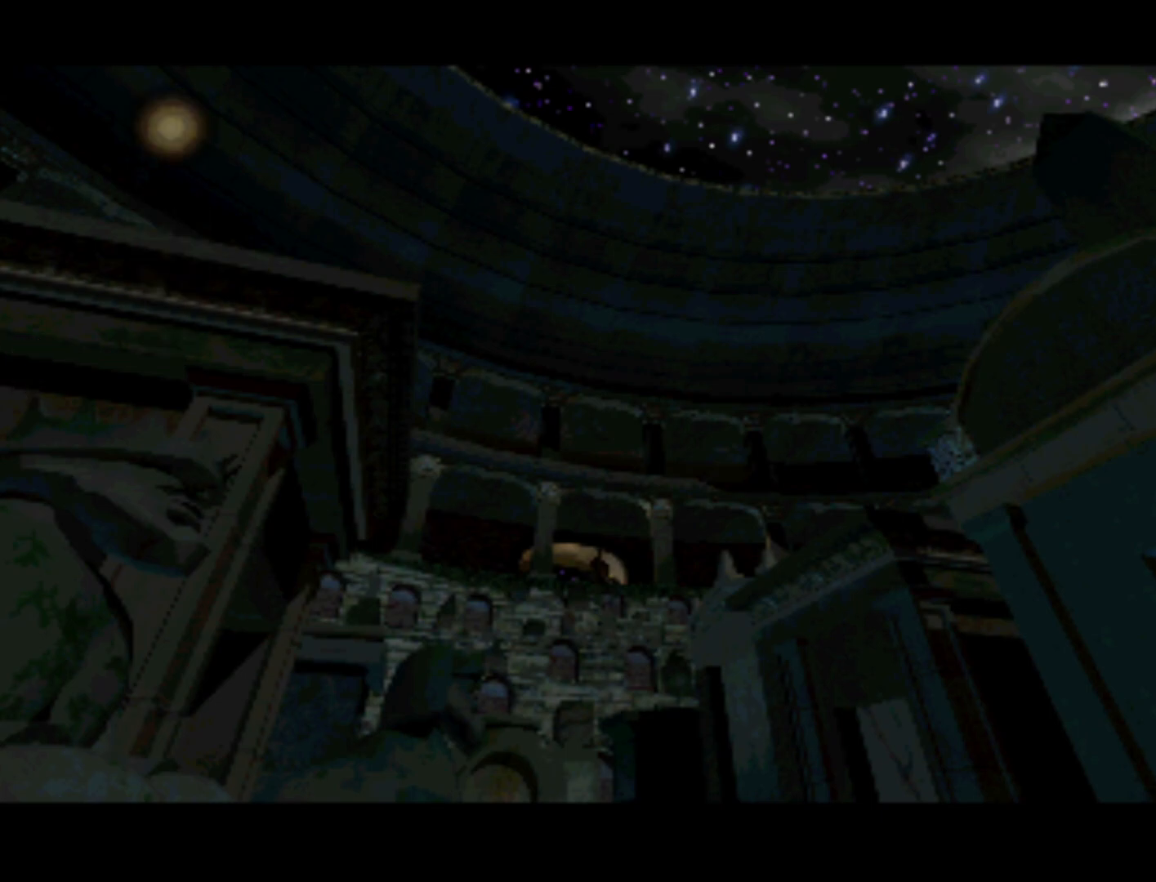
{"buttons": ["DPAD_DOWN", "DPAD_RIGHT"], "left_stick": "center", "right_stick": "center", "events": [[17, "DPAD_LEFT", "down"], [217, "DPAD_LEFT", "up"], [350, "DPAD_DOWN", "down"], [450, "DPAD_RIGHT", "down"]]}
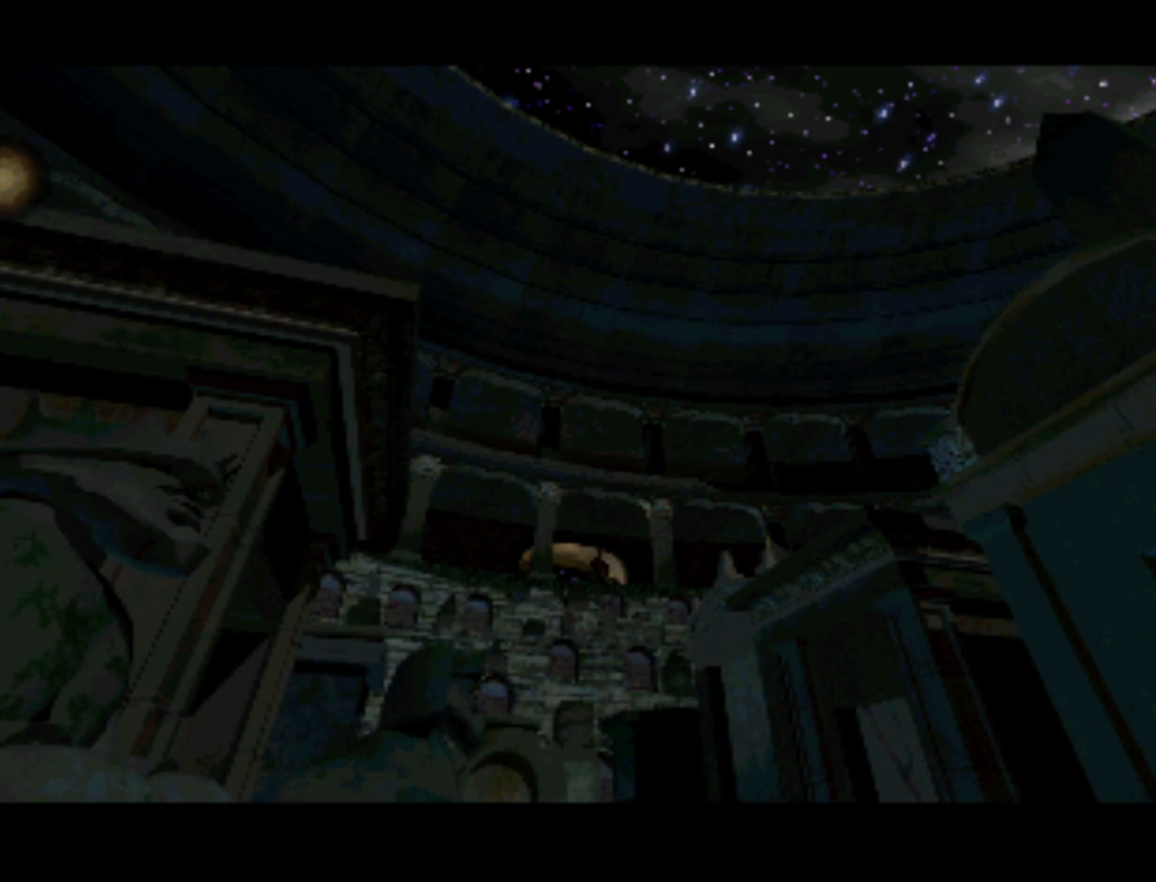
{"buttons": ["DPAD_RIGHT"], "left_stick": "center", "right_stick": "center", "events": [[17, "DPAD_DOWN", "up"], [50, "DPAD_RIGHT", "up"], [250, "DPAD_RIGHT", "down"]]}
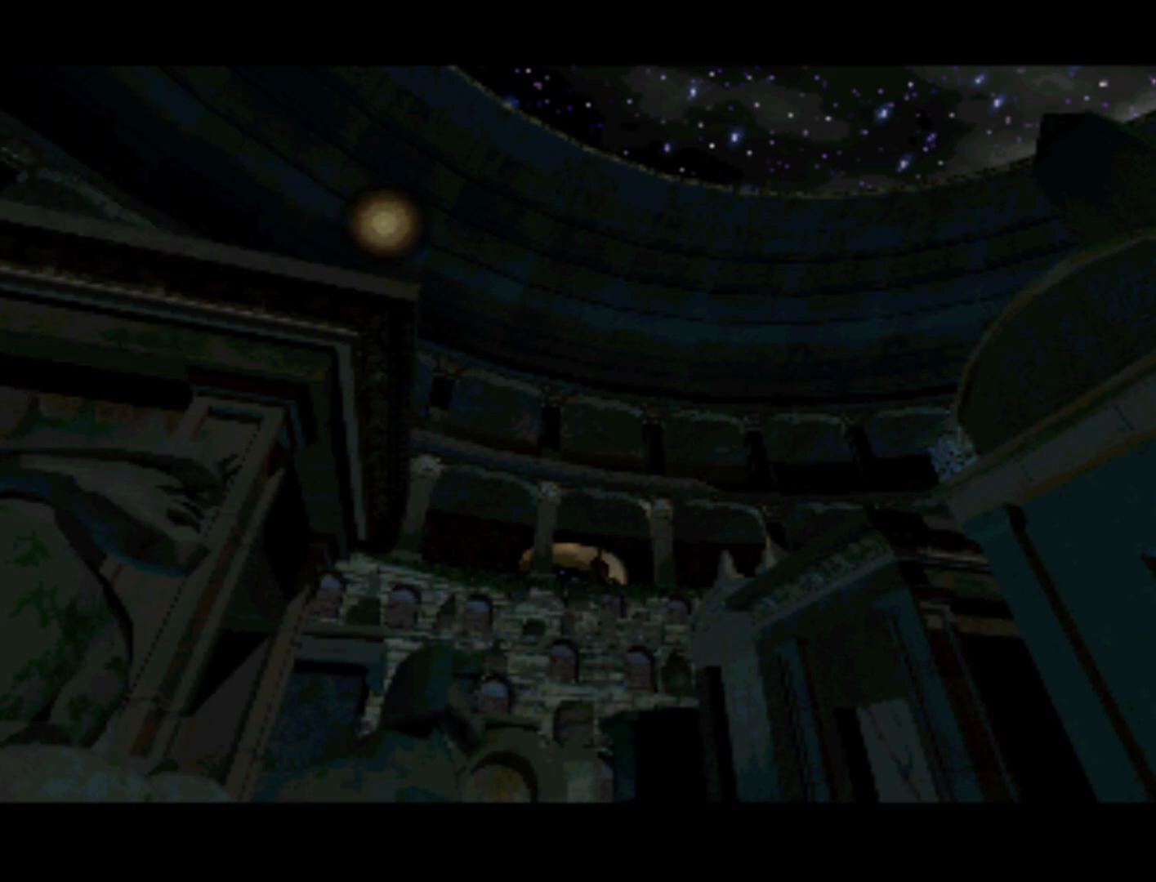
{"buttons": [], "left_stick": "center", "right_stick": "center", "events": [[17, "DPAD_RIGHT", "up"], [83, "DPAD_DOWN", "down"], [283, "DPAD_DOWN", "up"]]}
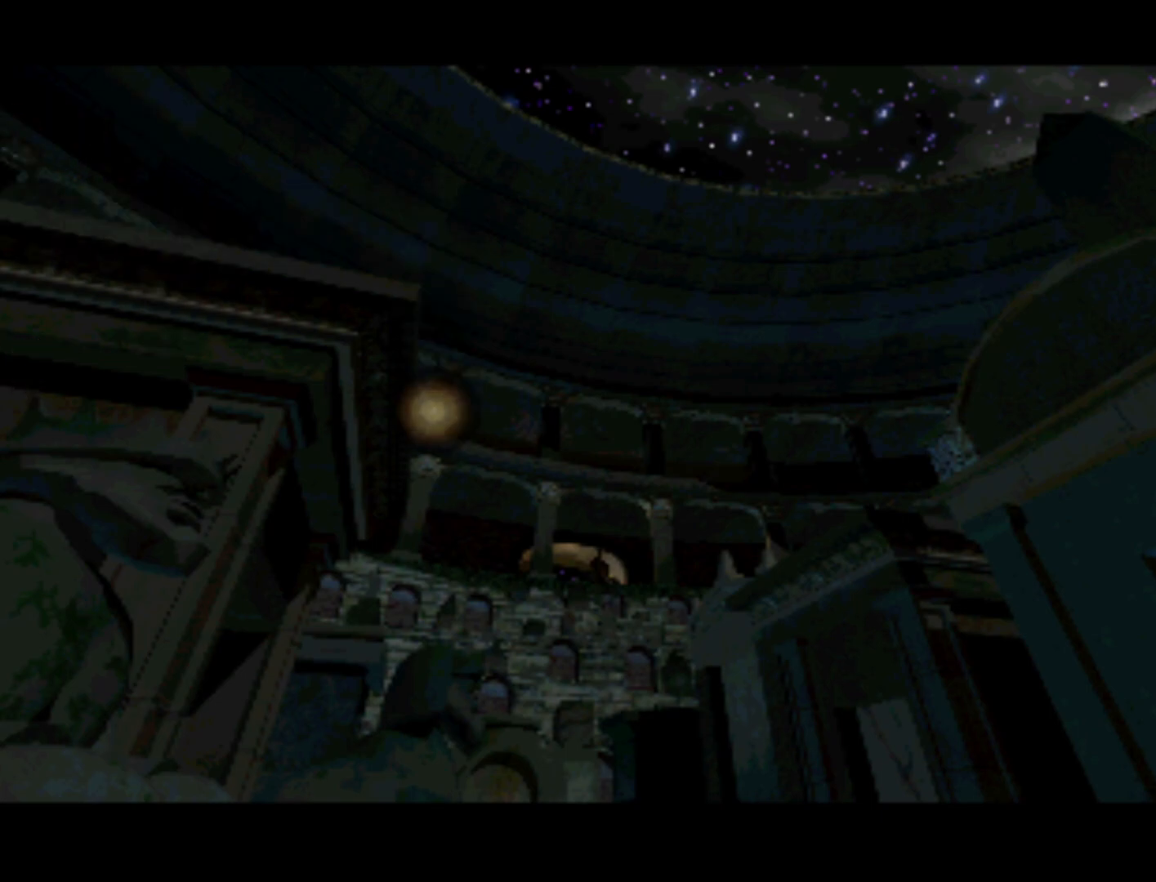
{"buttons": [], "left_stick": "center", "right_stick": "center", "events": [[83, "DPAD_RIGHT", "down"], [117, "DPAD_DOWN", "down"], [150, "DPAD_RIGHT", "up"], [283, "DPAD_DOWN", "up"]]}
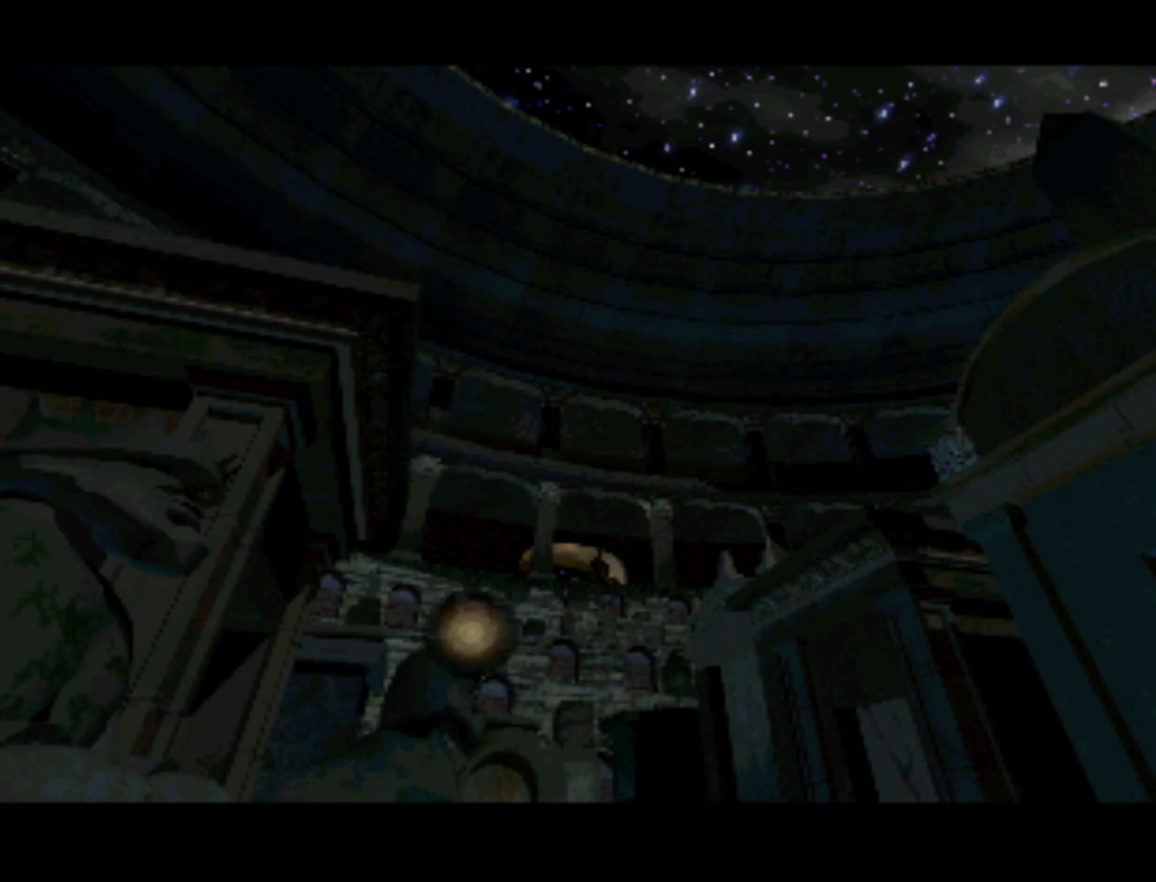
{"buttons": [], "left_stick": "center", "right_stick": "center", "events": [[117, "DPAD_UP", "down"], [183, "DPAD_RIGHT", "down"], [183, "DPAD_UP", "up"], [350, "DPAD_RIGHT", "up"]]}
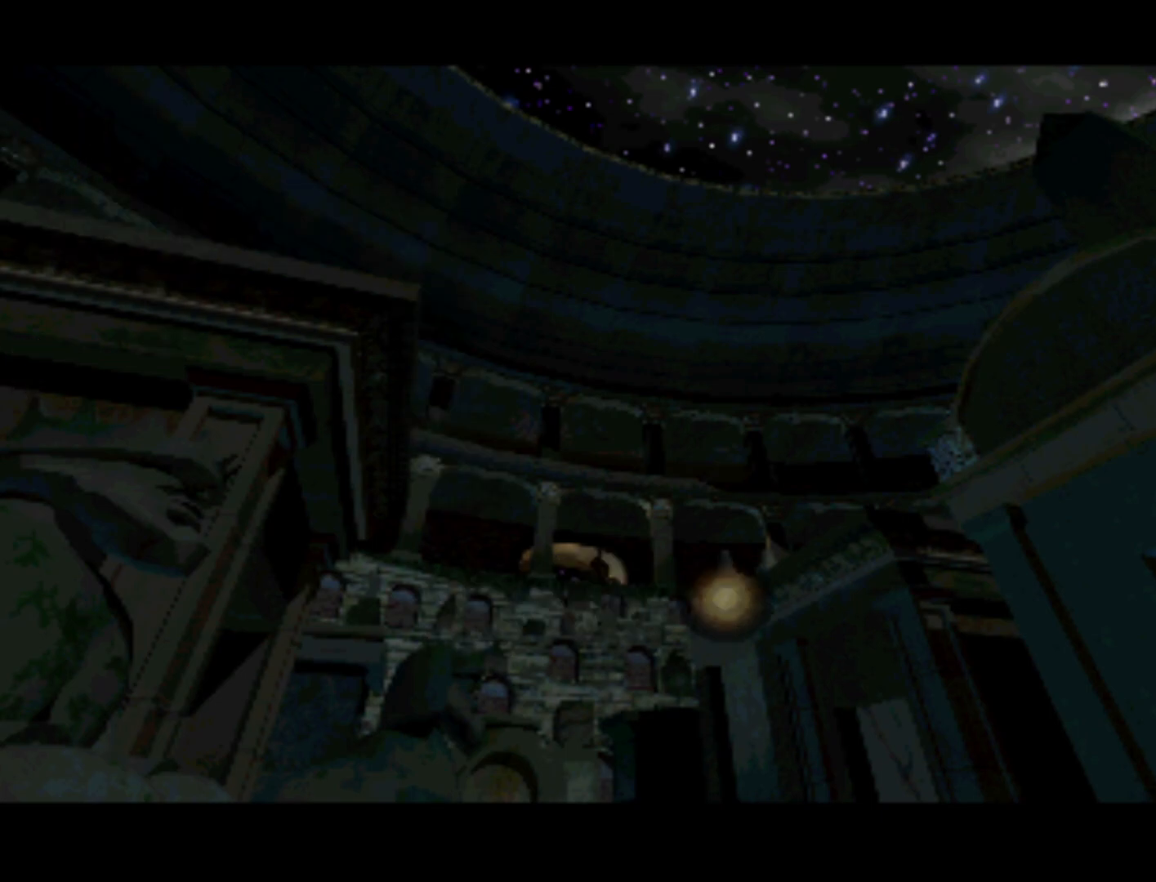
{"buttons": ["DPAD_UP"], "left_stick": "center", "right_stick": "center", "events": [[117, "DPAD_LEFT", "down"], [317, "DPAD_LEFT", "up"], [483, "DPAD_UP", "down"]]}
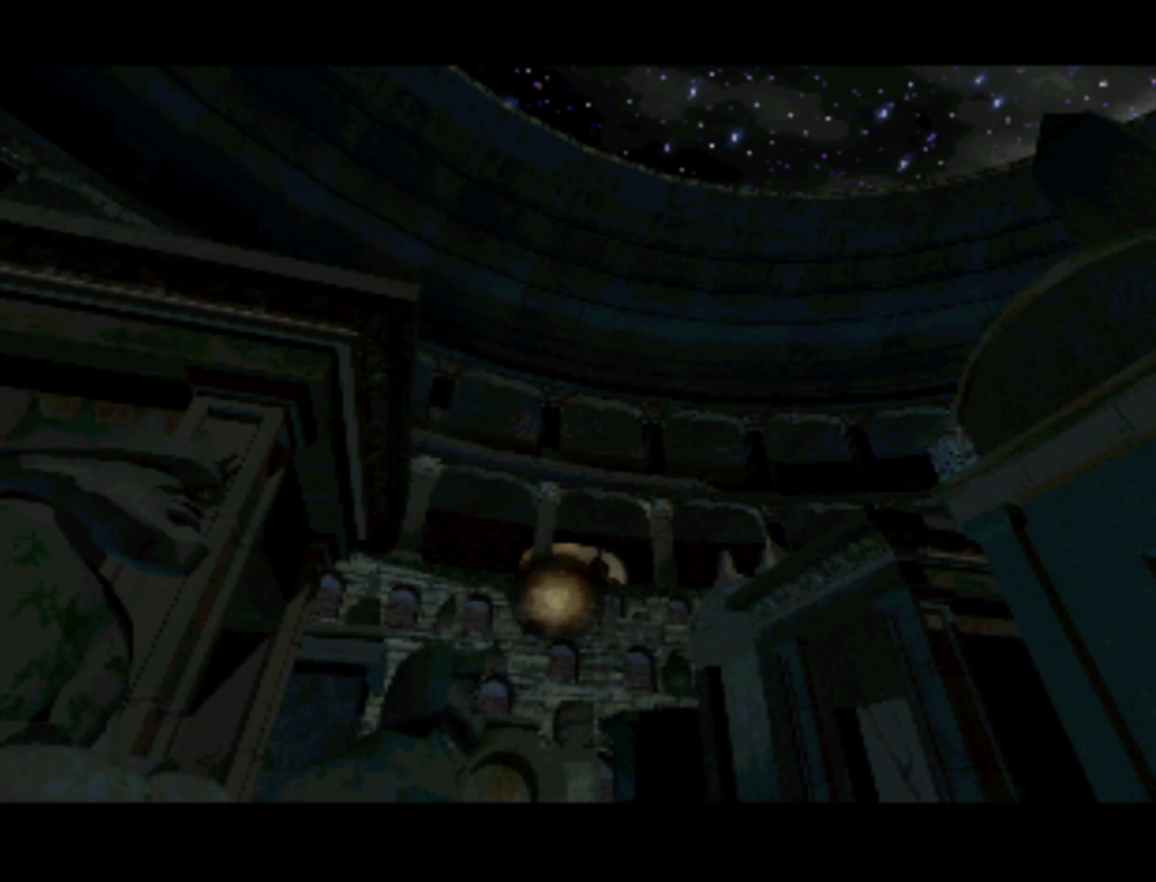
{"buttons": ["DPAD_DOWN"], "left_stick": "center", "right_stick": "center", "events": [[83, "DPAD_UP", "up"], [483, "DPAD_DOWN", "down"]]}
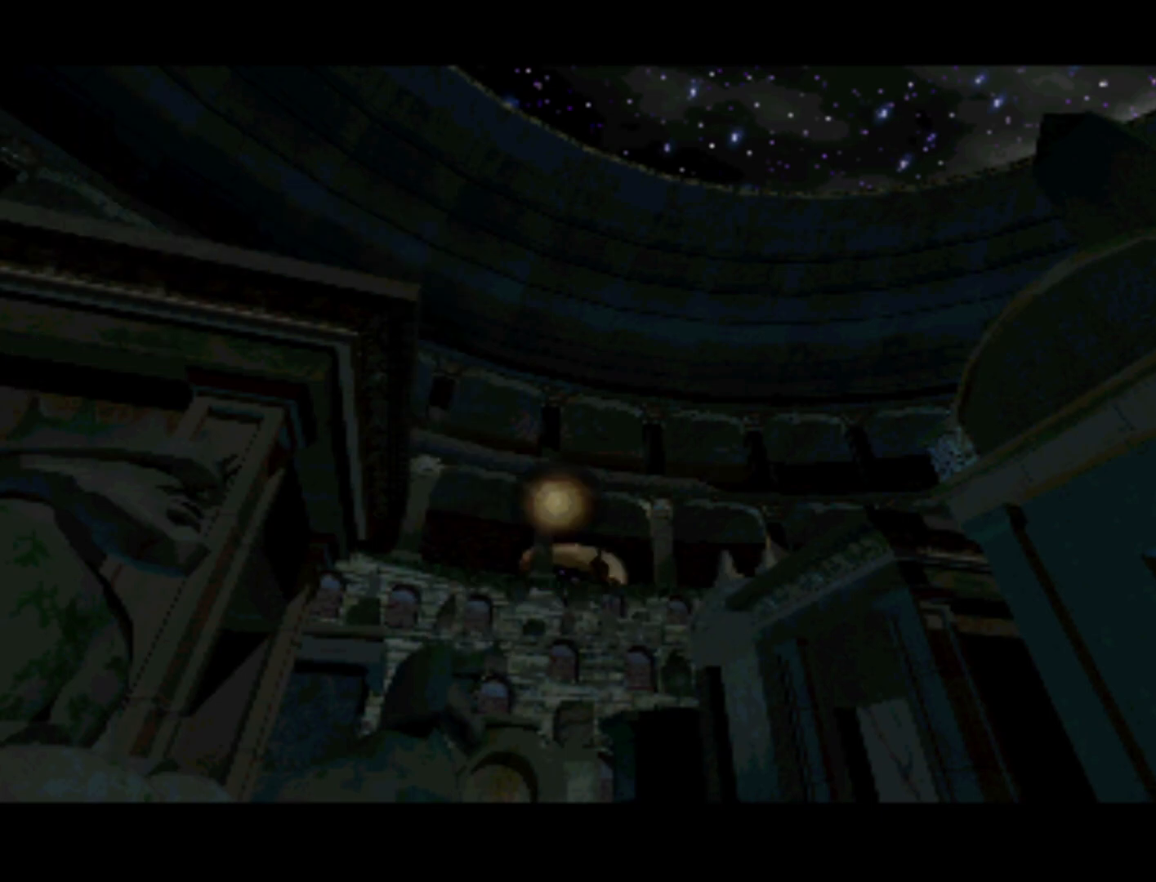
{"buttons": ["DPAD_UP"], "left_stick": "center", "right_stick": "center", "events": [[17, "DPAD_RIGHT", "down"], [150, "DPAD_DOWN", "up"], [217, "DPAD_RIGHT", "up"], [483, "DPAD_UP", "down"]]}
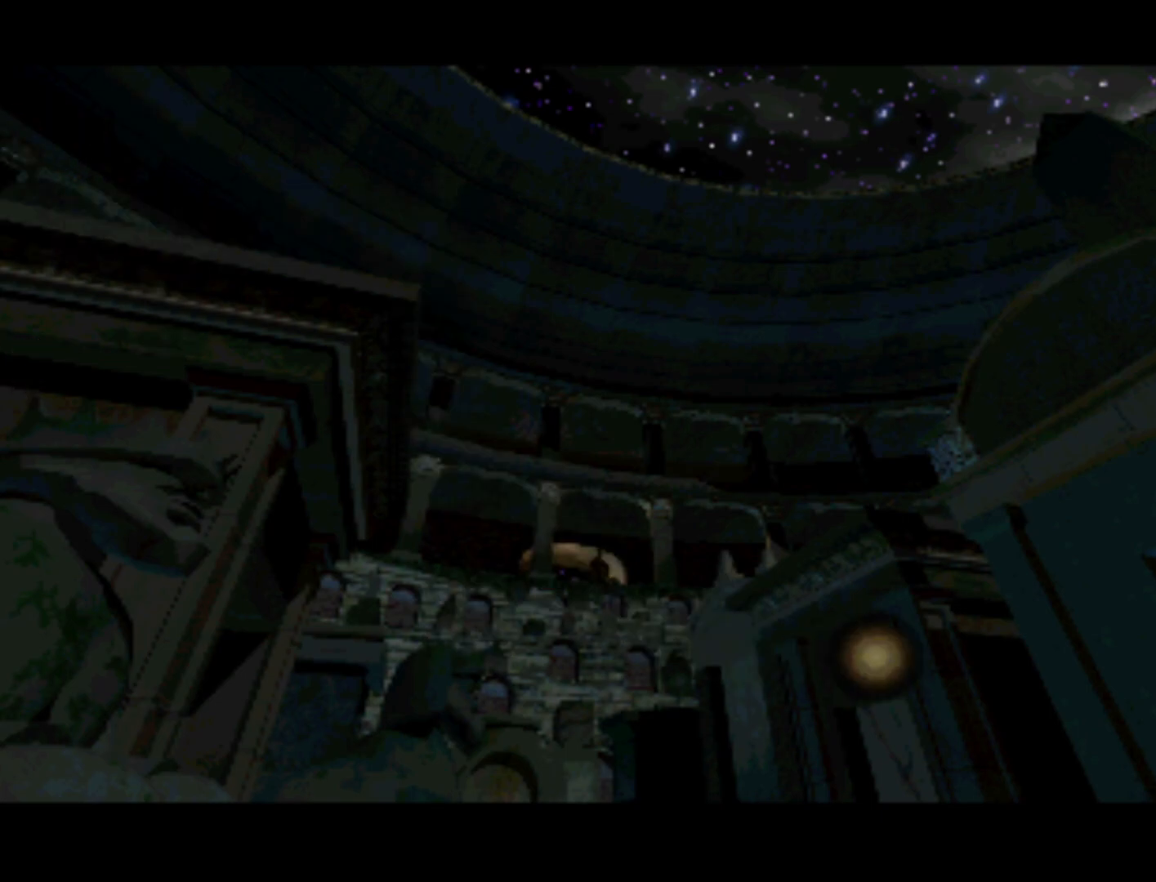
{"buttons": ["DPAD_DOWN"], "left_stick": "center", "right_stick": "center", "events": [[117, "DPAD_LEFT", "down"], [150, "DPAD_UP", "up"], [183, "DPAD_LEFT", "up"], [417, "DPAD_DOWN", "down"]]}
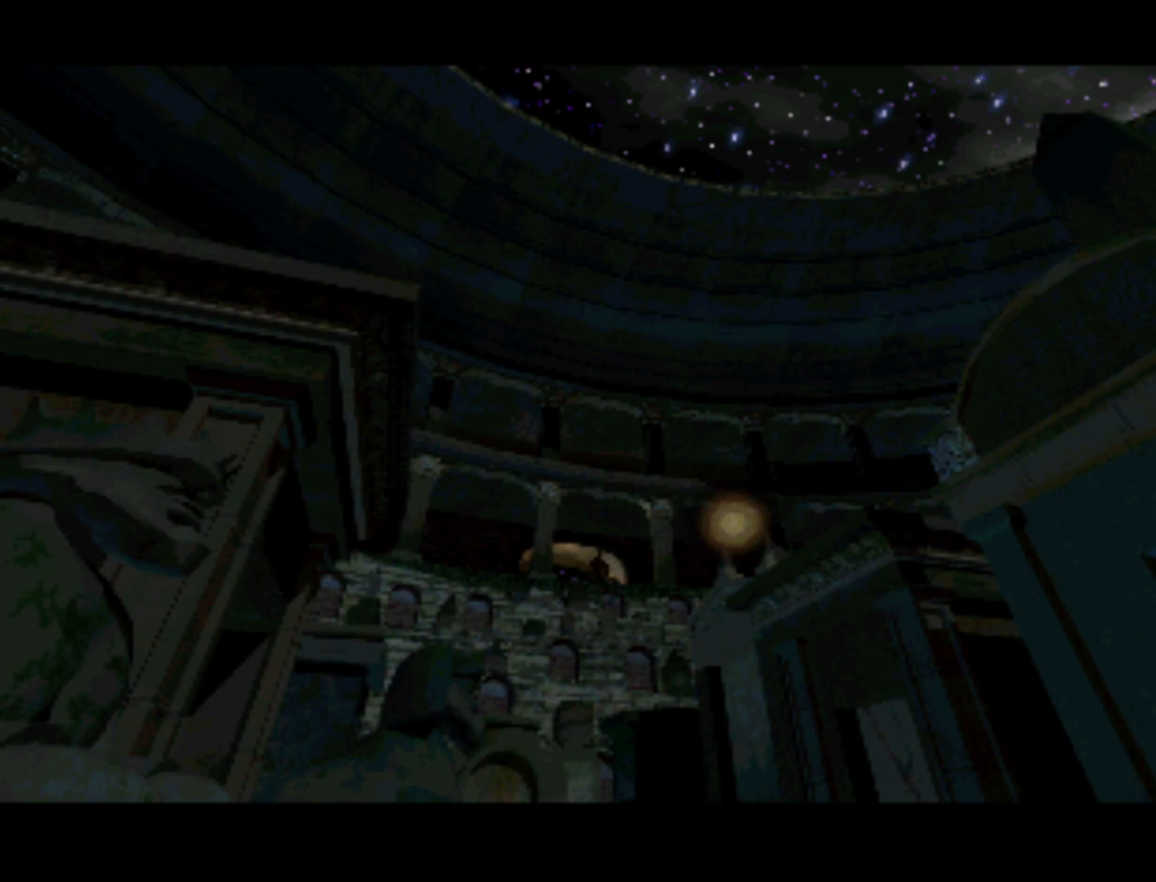
{"buttons": [], "left_stick": "center", "right_stick": "center", "events": [[17, "DPAD_DOWN", "up"], [50, "CIRCLE", "down"], [217, "CIRCLE", "up"]]}
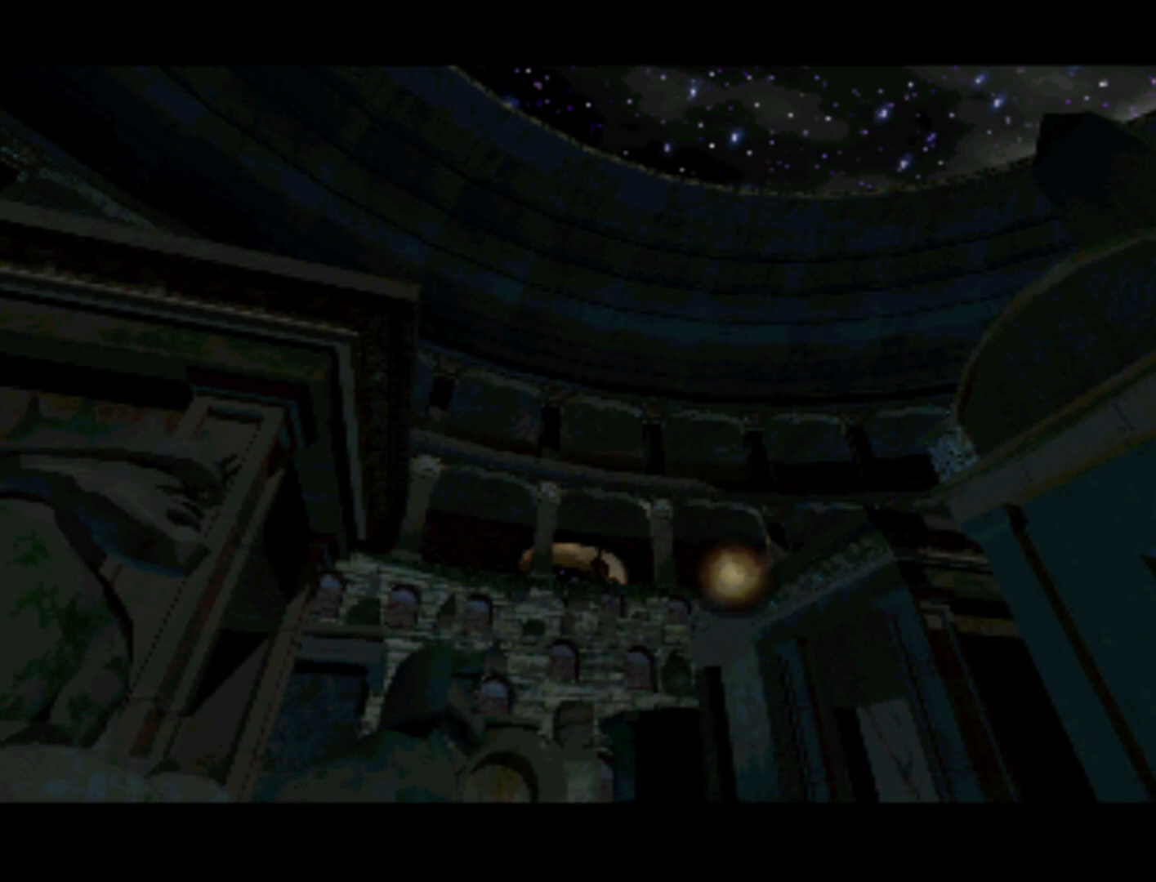
{"buttons": ["SQUARE"], "left_stick": "center", "right_stick": "center", "events": [[17, "CROSS", "down"], [183, "CROSS", "up"], [450, "SQUARE", "down"]]}
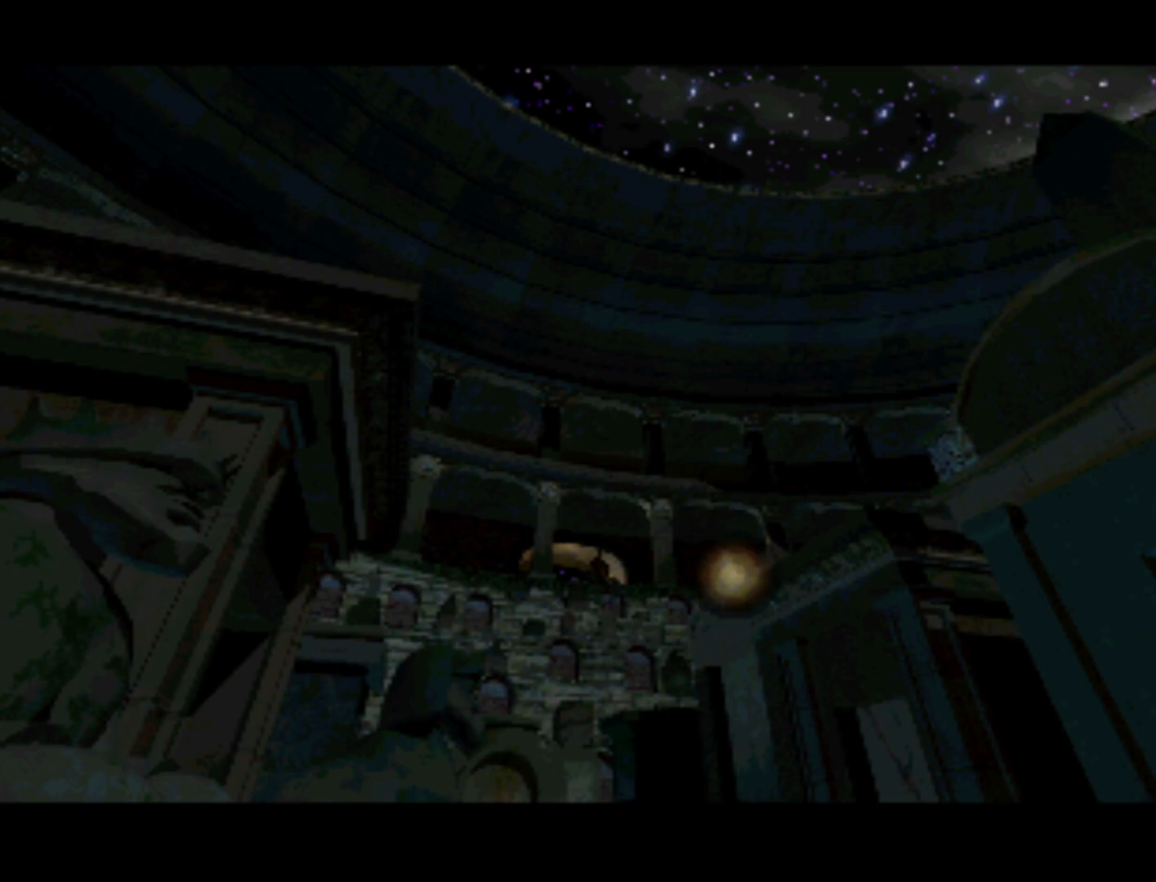
{"buttons": [], "left_stick": "center", "right_stick": "center", "events": [[83, "SQUARE", "up"], [350, "TRIANGLE", "down"], [450, "TRIANGLE", "up"]]}
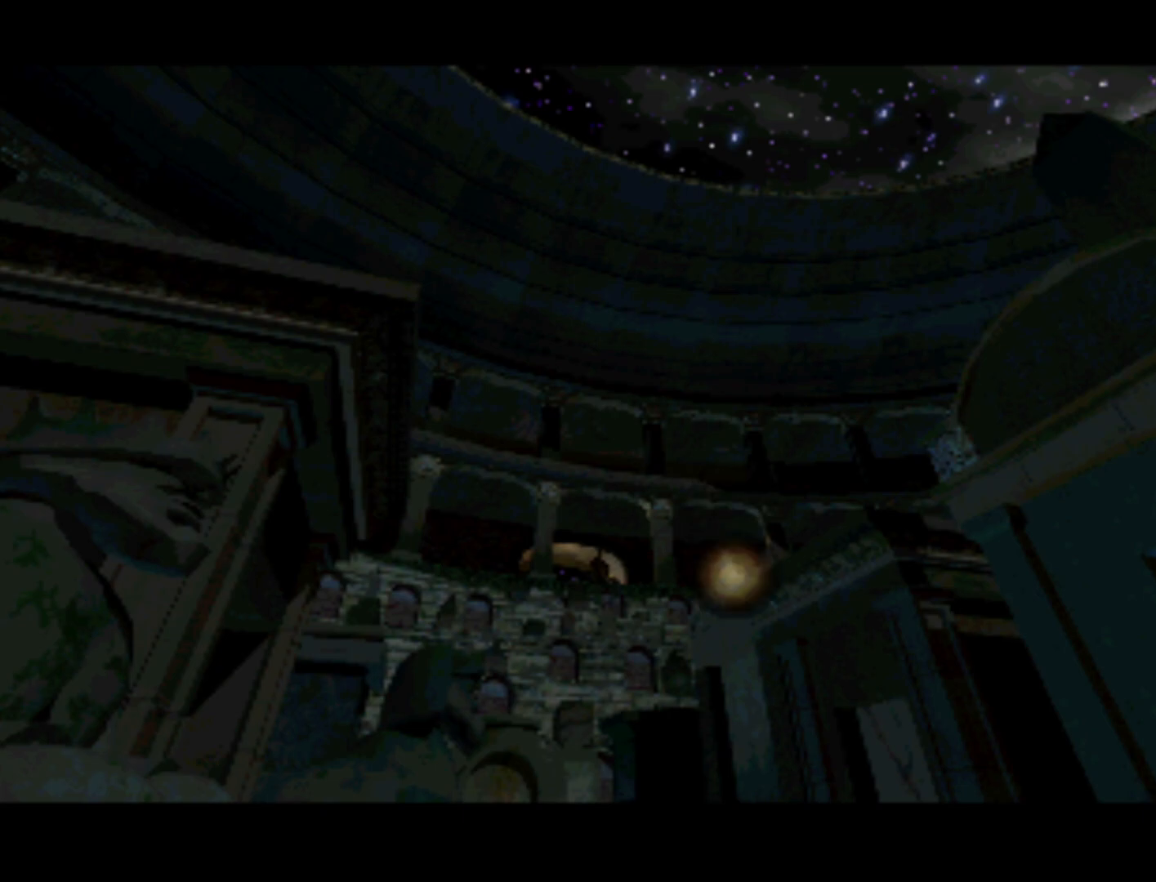
{"buttons": [], "left_stick": "center", "right_stick": "center", "events": [[150, "DPAD_LEFT", "down"], [317, "DPAD_LEFT", "up"]]}
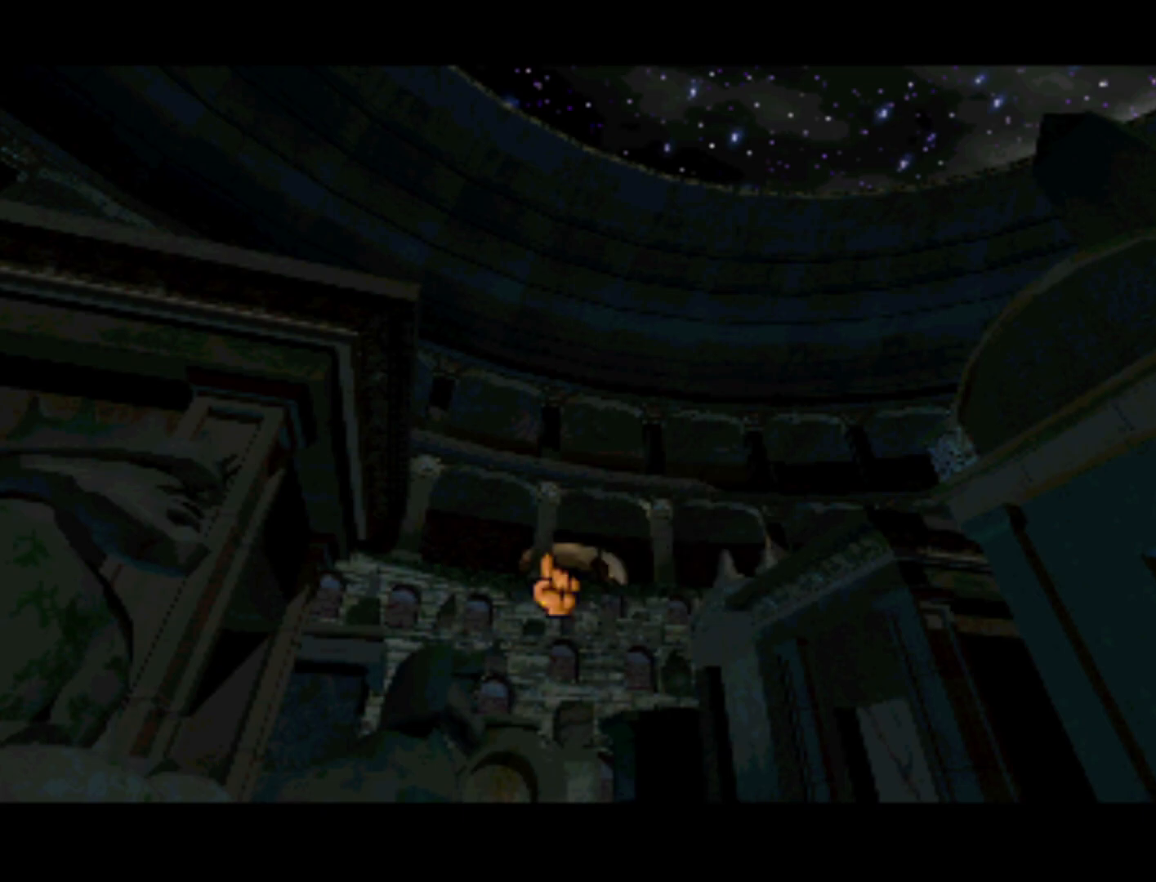
{"buttons": [], "left_stick": "center", "right_stick": "center", "events": []}
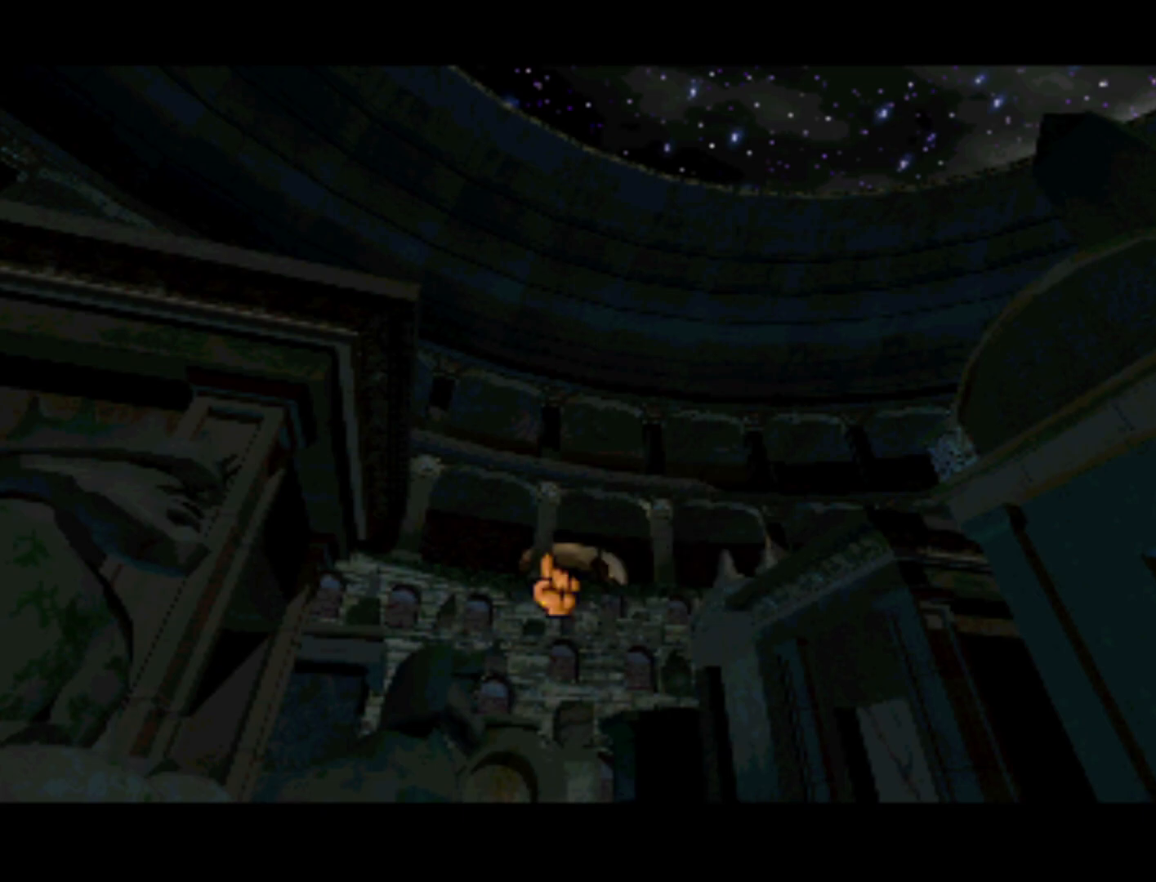
{"buttons": [], "left_stick": "center", "right_stick": "center", "events": [[317, "CROSS", "down"], [417, "CROSS", "up"]]}